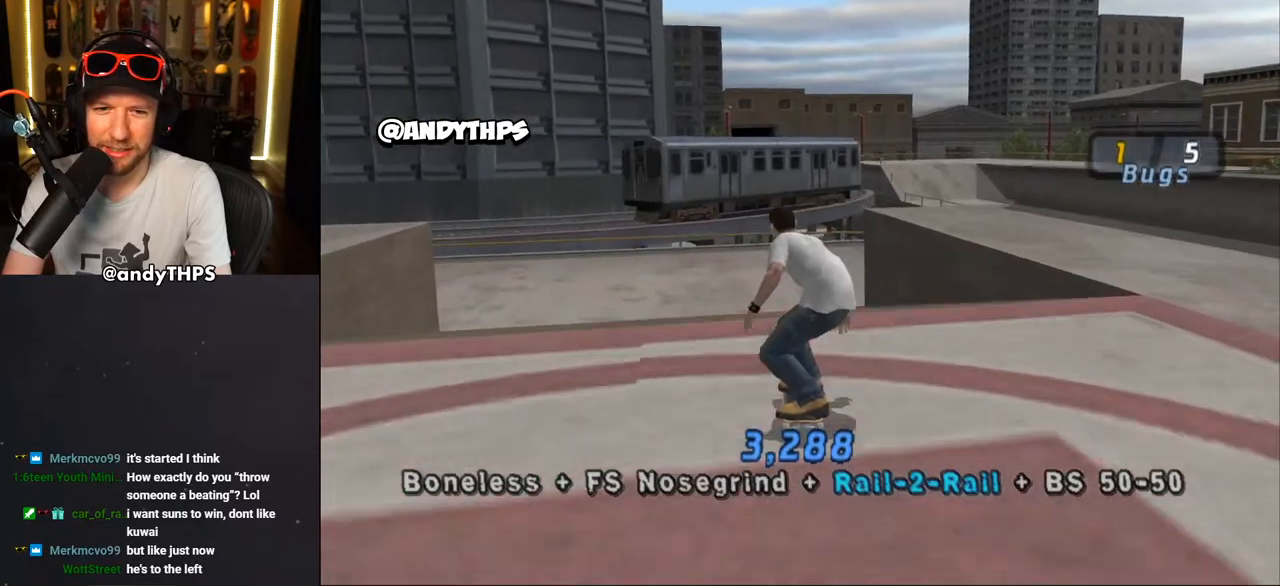
Gameplay with a controller (PlayStation layout); each line is a JSON object with the inputs held at the frame after it. "events" lists button and stick changes between this image and that frame as [ms after this image, input, new state], when the widget could be followed in between. Not read: L1 START.
{"buttons": ["CROSS", "DPAD_RIGHT"], "left_stick": "center", "right_stick": "center", "events": [[67, "DPAD_UP", "down"], [83, "DPAD_LEFT", "down"], [183, "DPAD_LEFT", "up"], [183, "DPAD_UP", "up"], [467, "DPAD_RIGHT", "down"]]}
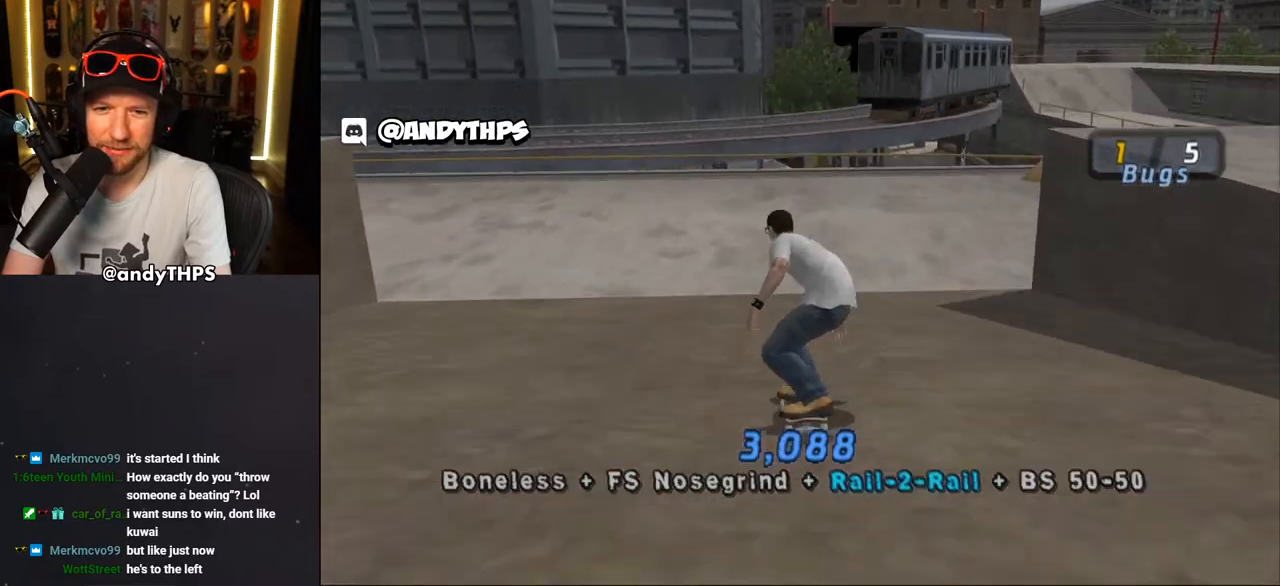
{"buttons": ["CROSS"], "left_stick": "center", "right_stick": "center", "events": [[317, "DPAD_RIGHT", "up"]]}
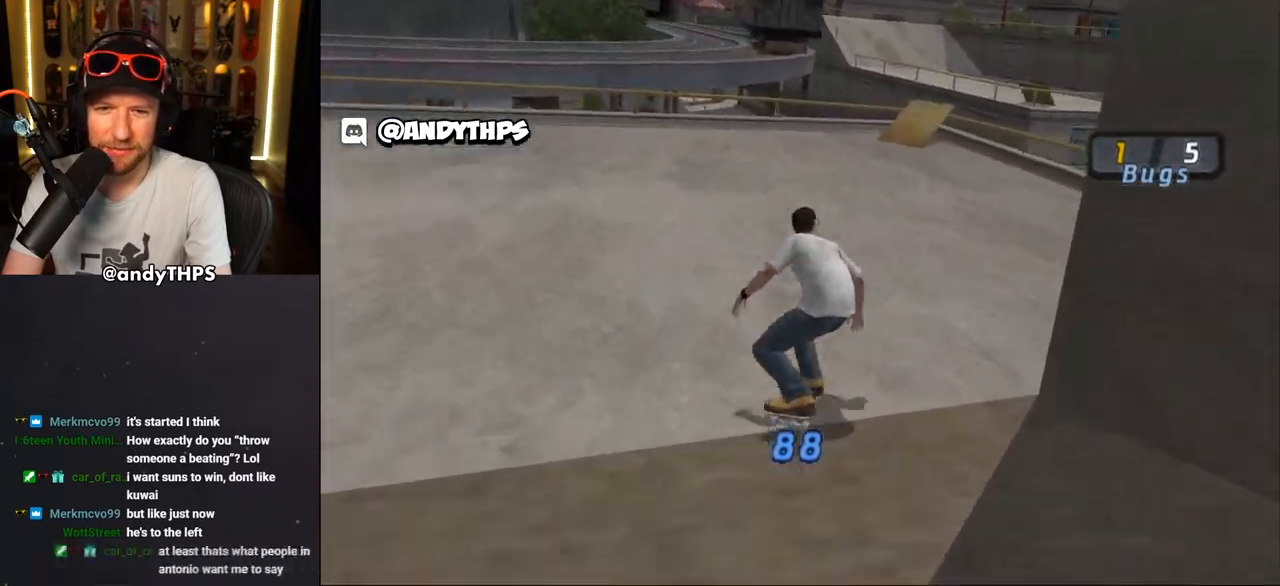
{"buttons": ["CROSS"], "left_stick": "center", "right_stick": "center", "events": [[233, "DPAD_UP", "down"], [283, "DPAD_UP", "up"], [367, "DPAD_UP", "down"], [467, "DPAD_UP", "up"]]}
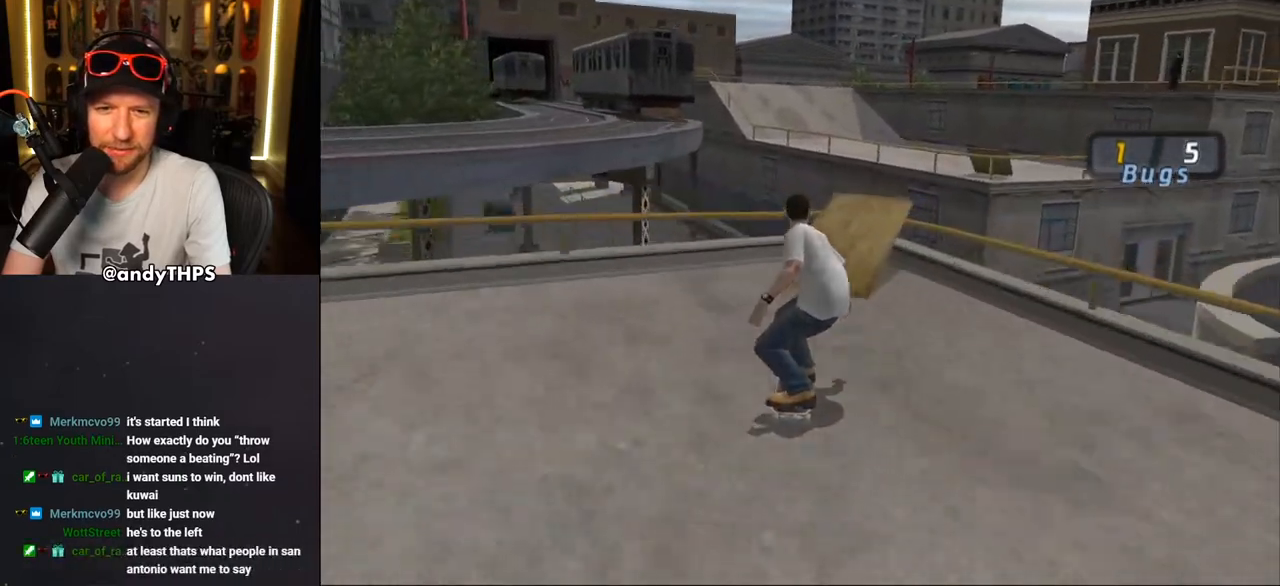
{"buttons": ["CROSS"], "left_stick": "center", "right_stick": "center", "events": [[17, "DPAD_RIGHT", "down"], [167, "DPAD_RIGHT", "up"], [183, "DPAD_UP", "down"], [217, "CROSS", "up"], [317, "CROSS", "down"], [317, "DPAD_UP", "up"], [333, "DPAD_UP", "down"], [433, "DPAD_UP", "up"]]}
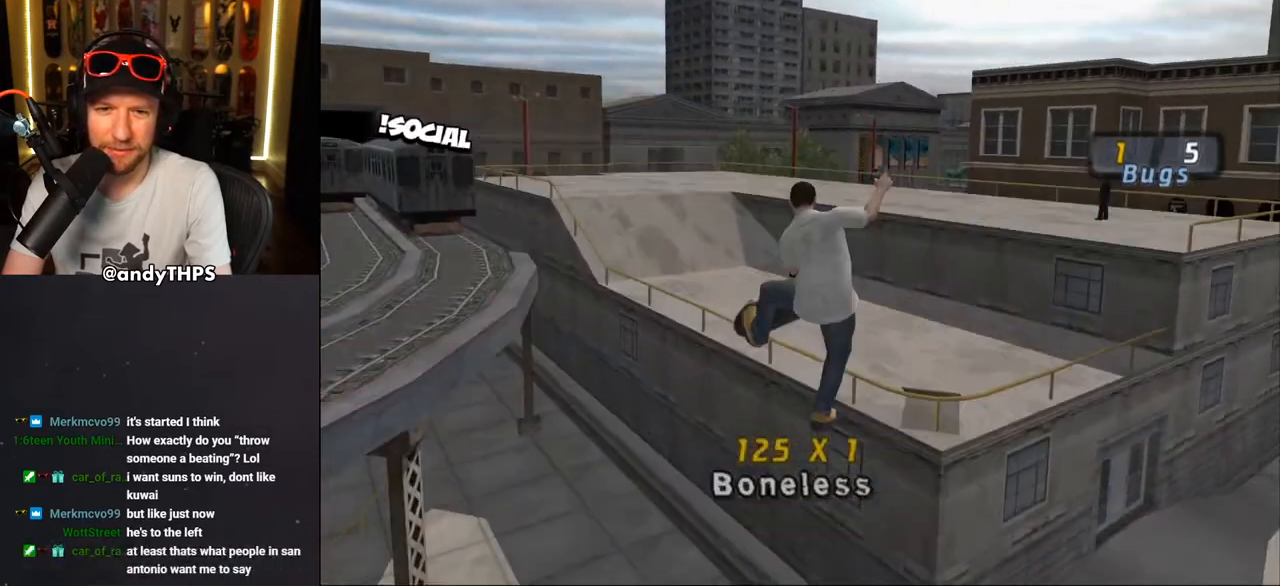
{"buttons": ["CROSS"], "left_stick": "center", "right_stick": "center", "events": []}
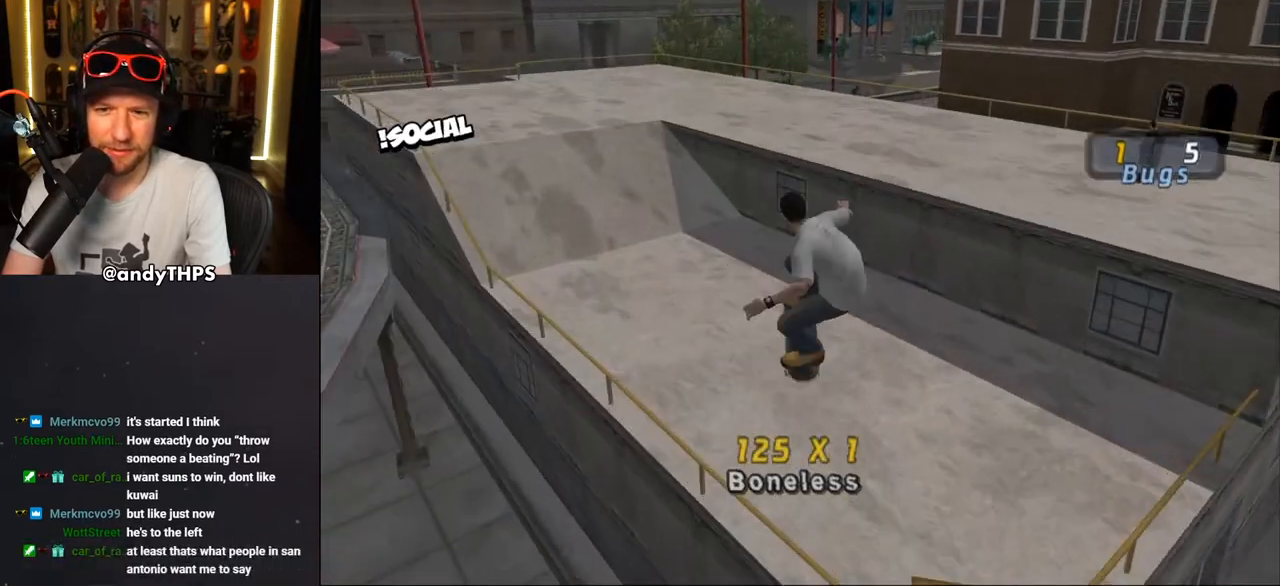
{"buttons": ["CROSS", "DPAD_UP", "DPAD_LEFT"], "left_stick": "center", "right_stick": "center", "events": [[350, "DPAD_LEFT", "down"], [367, "DPAD_UP", "down"]]}
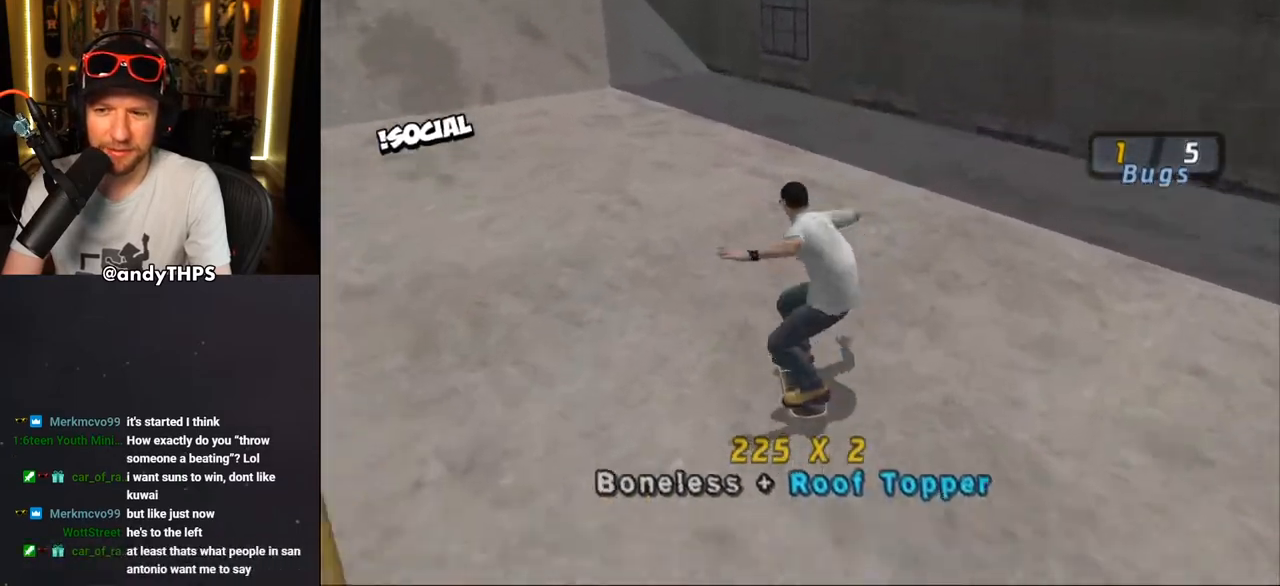
{"buttons": ["CROSS"], "left_stick": "center", "right_stick": "center", "events": [[133, "DPAD_LEFT", "up"], [133, "DPAD_UP", "up"], [250, "DPAD_LEFT", "down"], [300, "DPAD_UP", "down"], [350, "DPAD_UP", "up"], [383, "DPAD_LEFT", "up"]]}
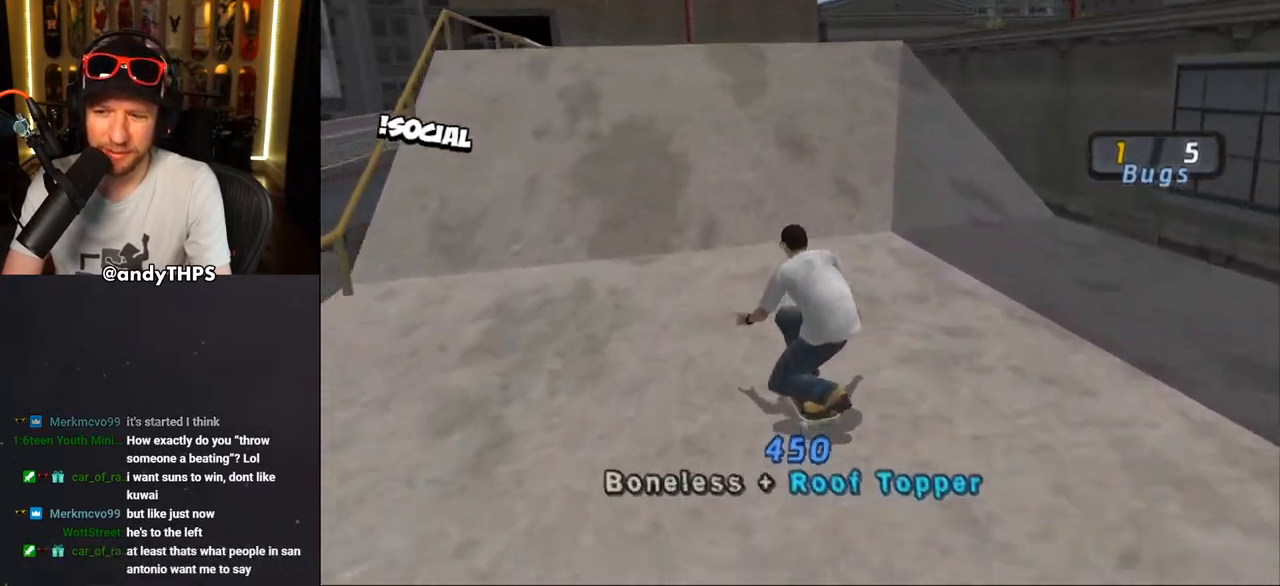
{"buttons": ["CROSS"], "left_stick": "center", "right_stick": "center", "events": [[217, "DPAD_RIGHT", "down"], [350, "DPAD_RIGHT", "up"]]}
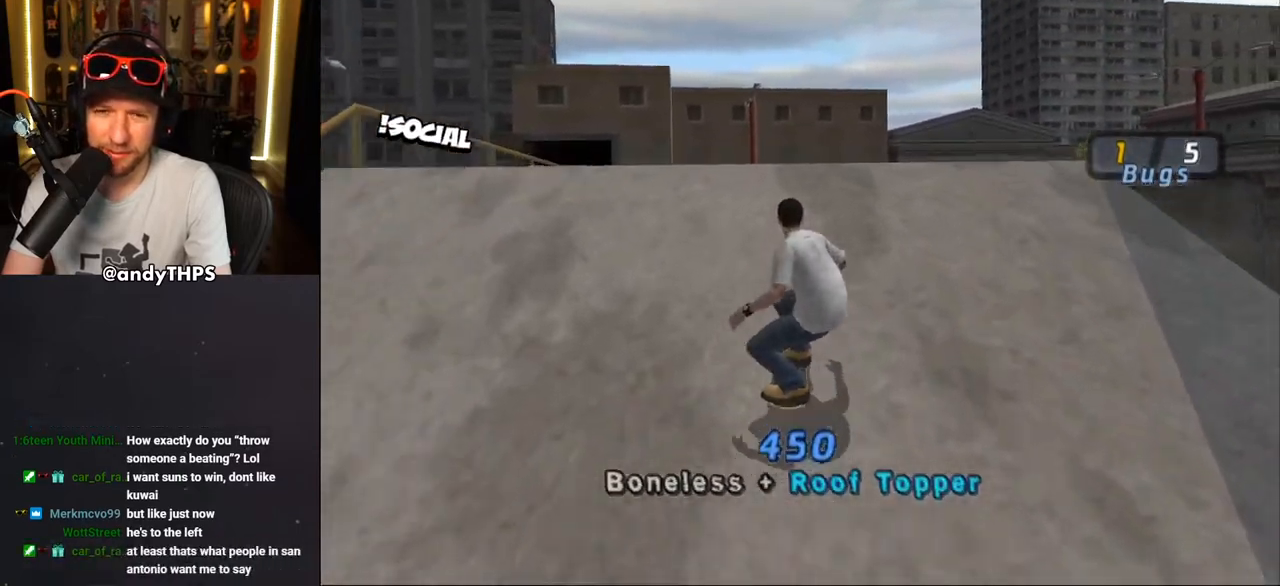
{"buttons": ["CROSS", "DPAD_DOWN", "DPAD_RIGHT"], "left_stick": "center", "right_stick": "center", "events": [[117, "DPAD_RIGHT", "down"], [383, "DPAD_DOWN", "down"]]}
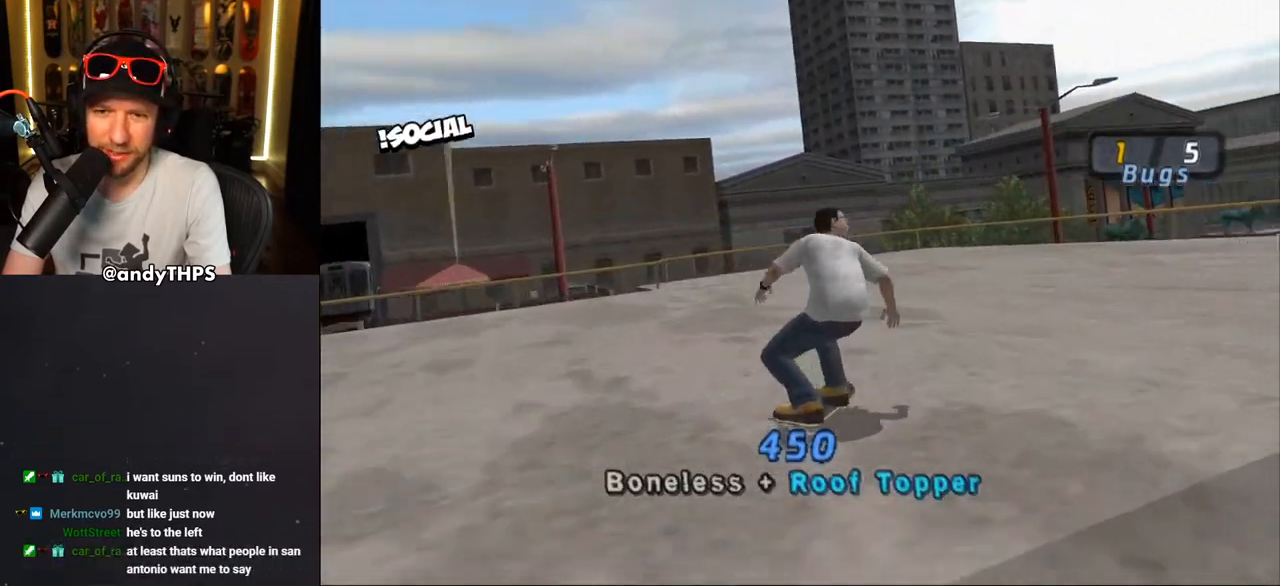
{"buttons": ["CROSS", "DPAD_DOWN", "DPAD_RIGHT"], "left_stick": "center", "right_stick": "center", "events": []}
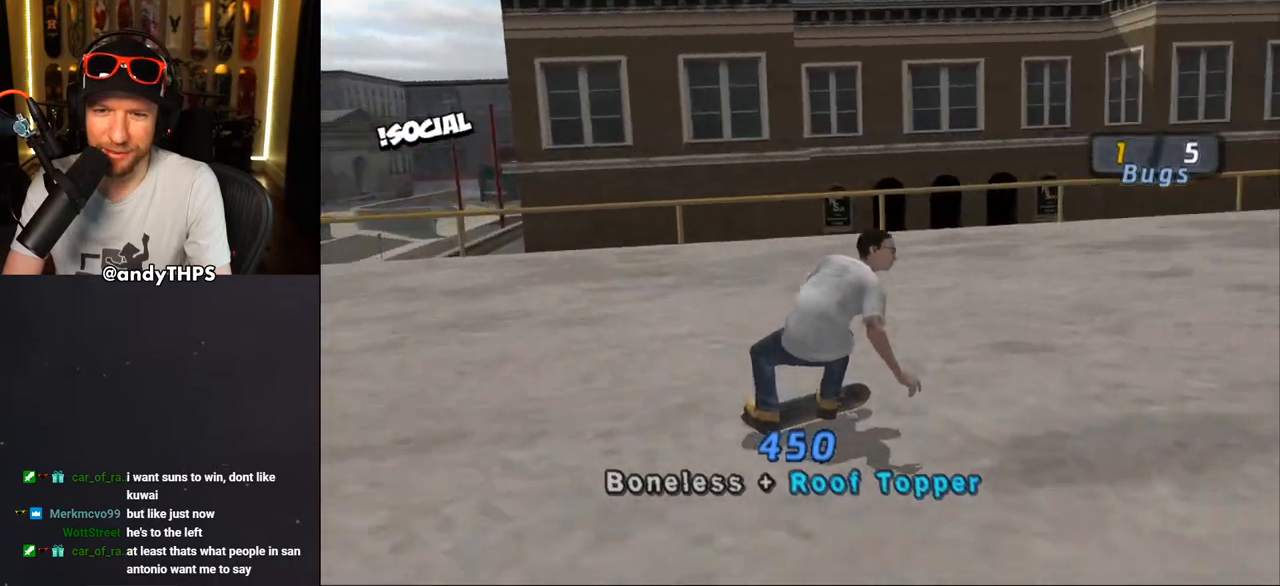
{"buttons": ["CROSS"], "left_stick": "center", "right_stick": "center", "events": [[83, "DPAD_RIGHT", "up"], [283, "DPAD_LEFT", "down"], [317, "DPAD_DOWN", "up"], [433, "DPAD_LEFT", "up"]]}
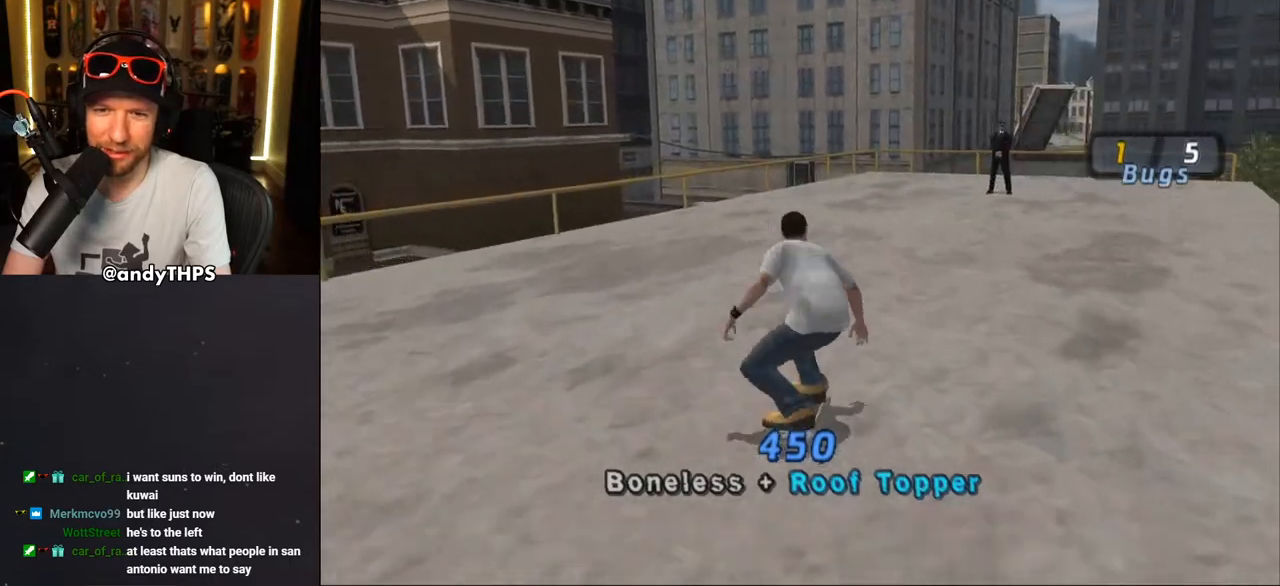
{"buttons": ["CROSS"], "left_stick": "center", "right_stick": "center", "events": [[100, "DPAD_RIGHT", "down"], [217, "DPAD_RIGHT", "up"]]}
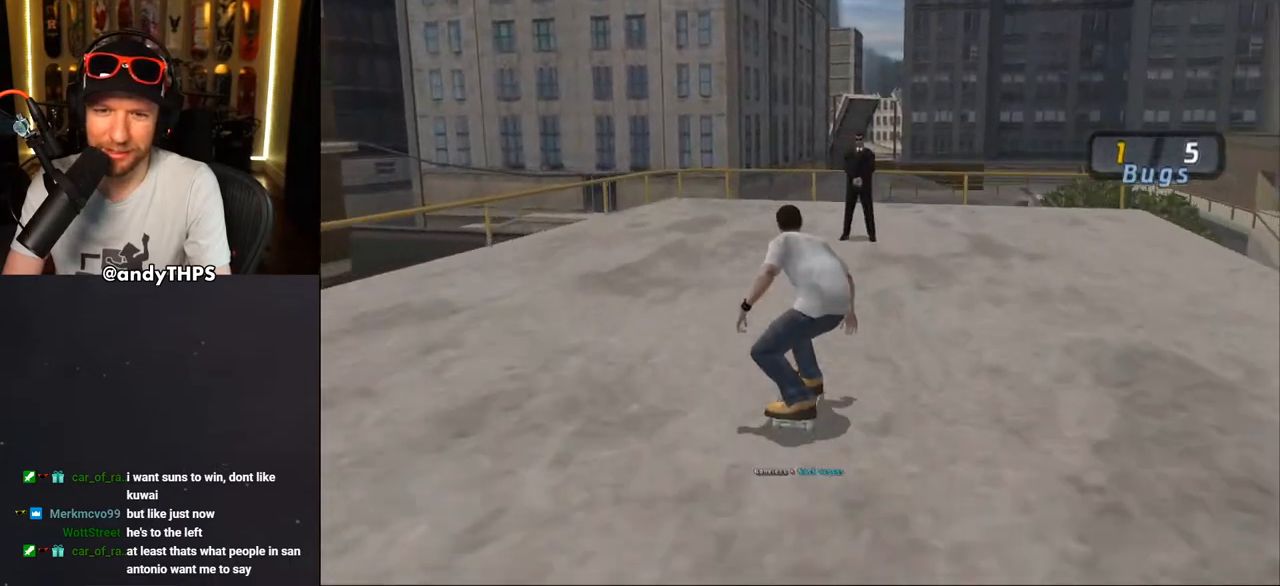
{"buttons": ["CROSS"], "left_stick": "center", "right_stick": "center", "events": [[233, "CROSS", "up"], [233, "DPAD_RIGHT", "down"], [233, "SQUARE", "down"], [283, "DPAD_RIGHT", "up"], [333, "SQUARE", "up"], [350, "CROSS", "down"]]}
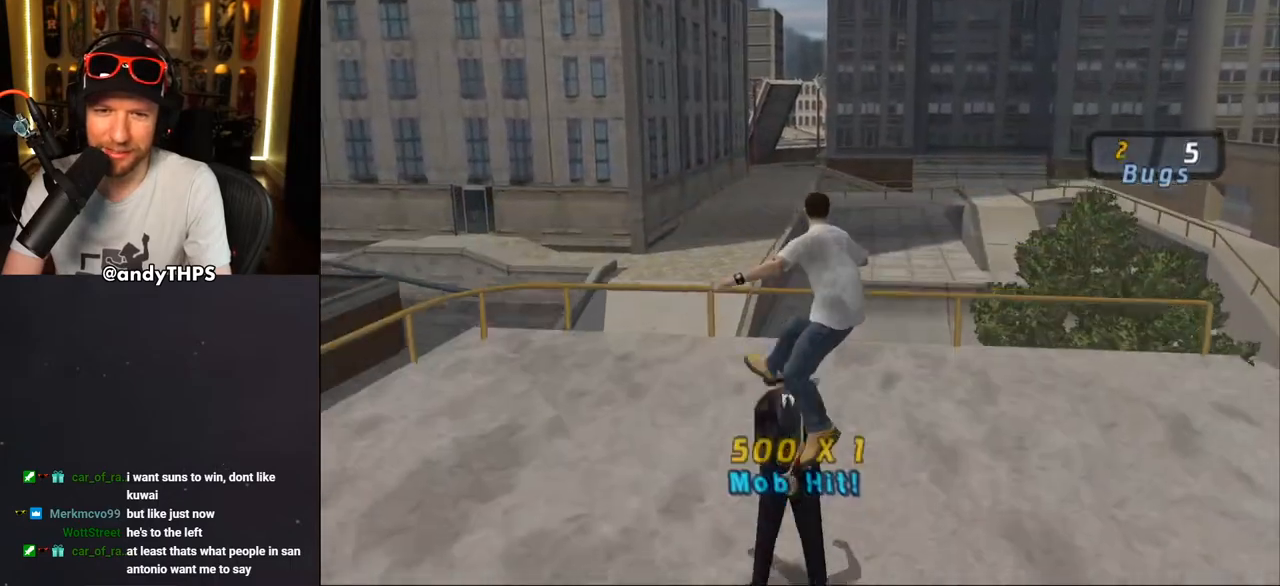
{"buttons": [], "left_stick": "center", "right_stick": "center", "events": [[83, "L2", "down"], [233, "L2", "up"], [483, "CROSS", "up"]]}
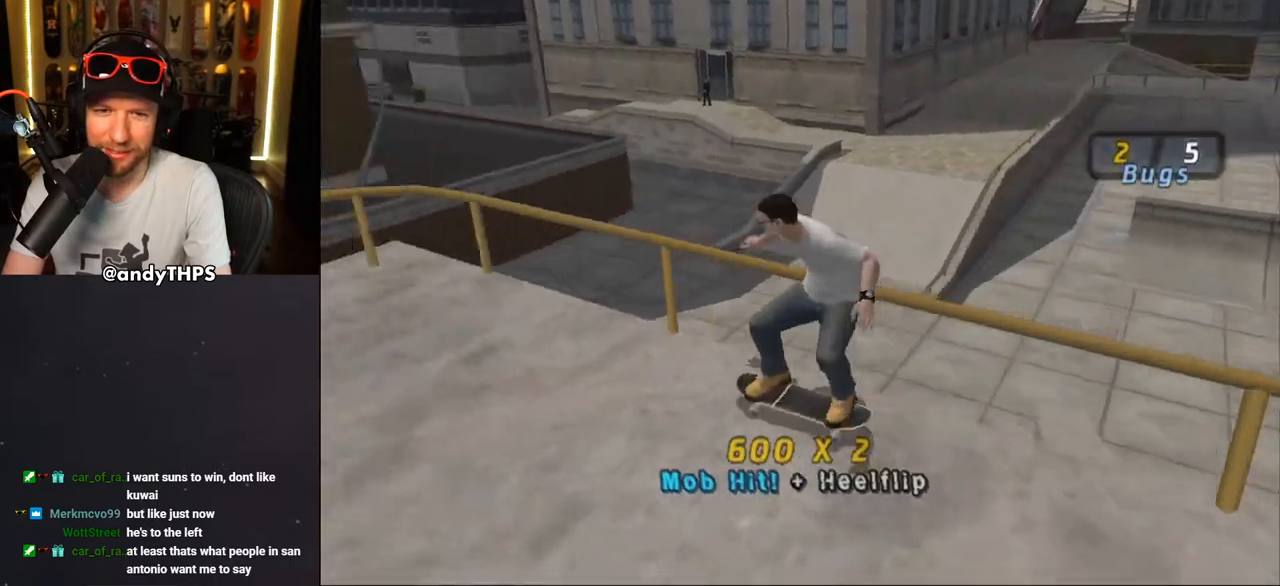
{"buttons": [], "left_stick": "center", "right_stick": "center", "events": [[17, "TRIANGLE", "down"], [50, "DPAD_UP", "down"], [167, "CROSS", "down"], [167, "DPAD_UP", "up"], [167, "TRIANGLE", "up"], [217, "DPAD_RIGHT", "down"], [250, "CROSS", "up"], [350, "CROSS", "down"], [450, "DPAD_RIGHT", "up"], [467, "CROSS", "up"]]}
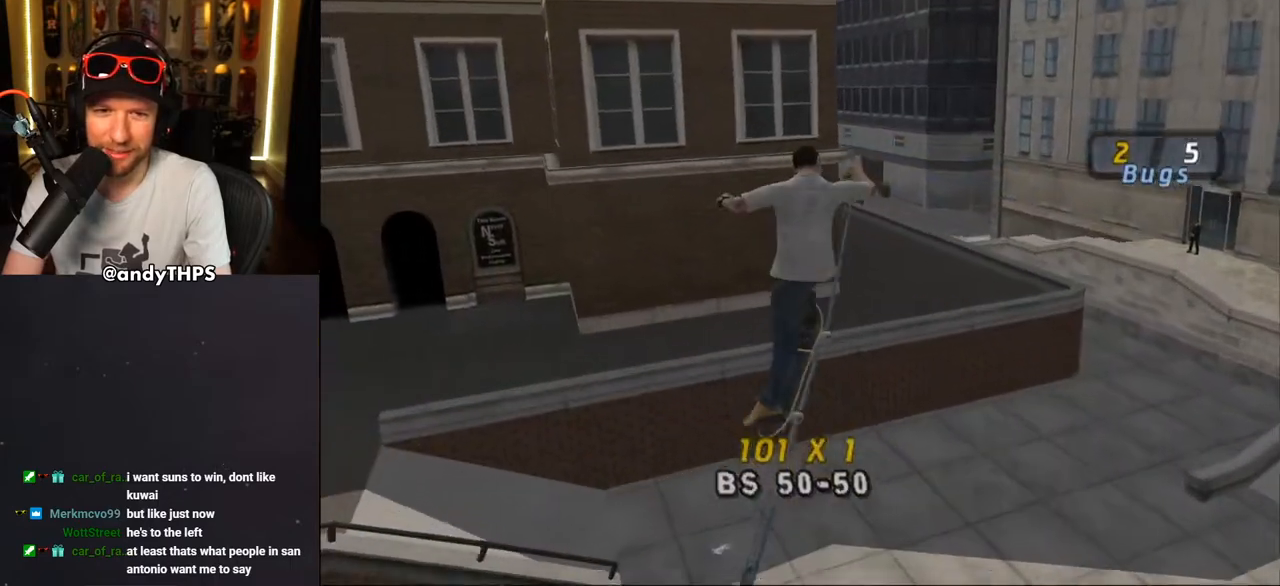
{"buttons": ["TRIANGLE", "L2"], "left_stick": "center", "right_stick": "center", "events": [[17, "R1", "down"], [117, "TRIANGLE", "down"], [167, "R1", "up"], [400, "L2", "down"]]}
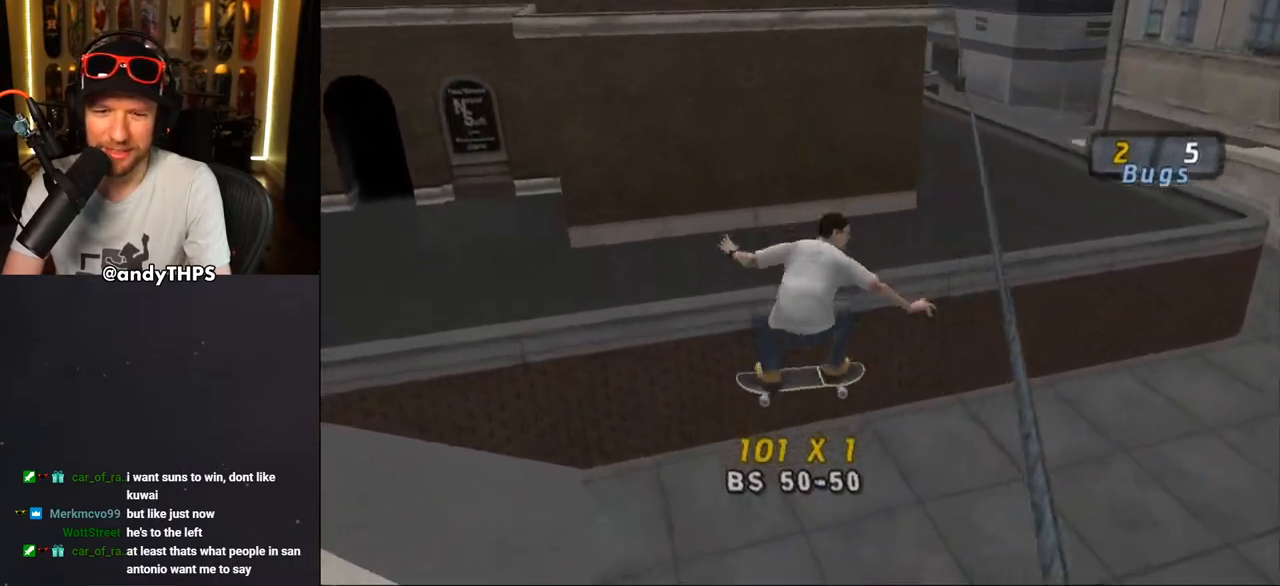
{"buttons": ["CROSS", "DPAD_DOWN", "DPAD_RIGHT"], "left_stick": "center", "right_stick": "center", "events": [[117, "L2", "up"], [150, "TRIANGLE", "up"], [217, "CROSS", "down"], [333, "DPAD_RIGHT", "down"], [433, "DPAD_DOWN", "down"]]}
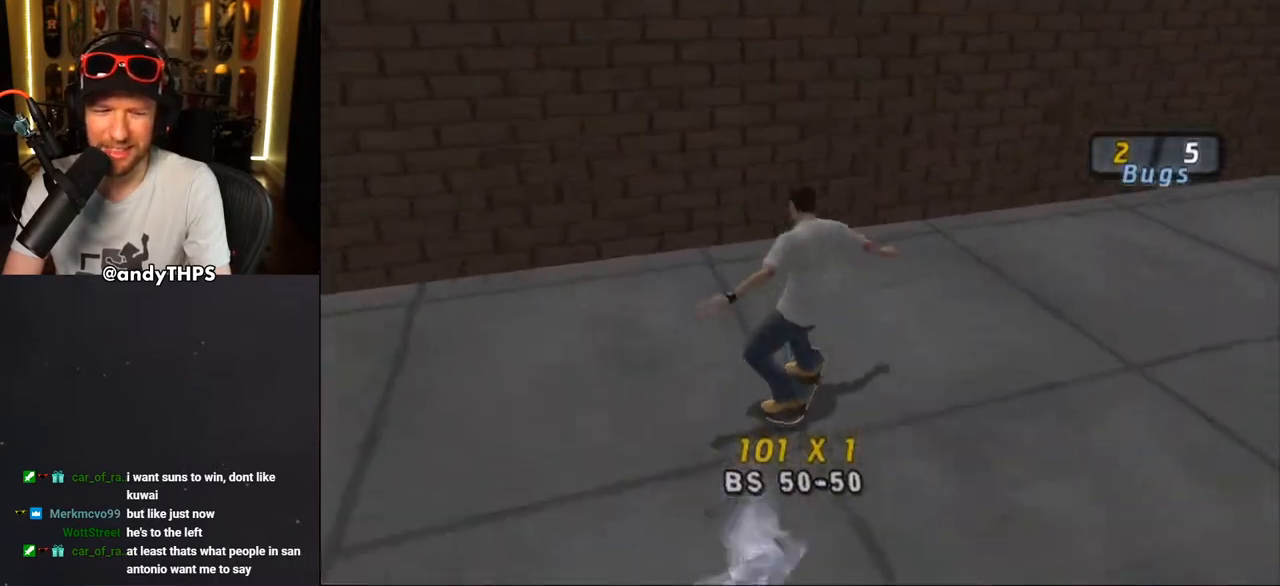
{"buttons": ["CROSS"], "left_stick": "center", "right_stick": "center", "events": [[383, "DPAD_DOWN", "up"], [450, "DPAD_RIGHT", "up"]]}
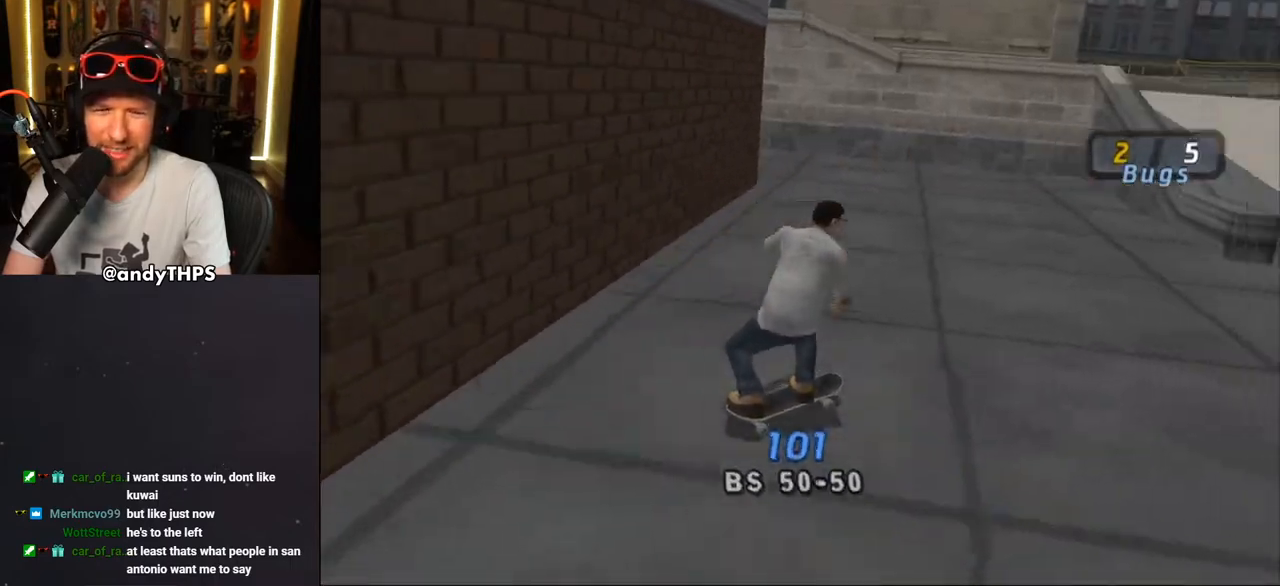
{"buttons": ["CROSS", "DPAD_UP"], "left_stick": "center", "right_stick": "center", "events": [[250, "DPAD_LEFT", "down"], [250, "DPAD_UP", "down"], [400, "DPAD_LEFT", "up"], [400, "DPAD_UP", "up"], [483, "DPAD_UP", "down"]]}
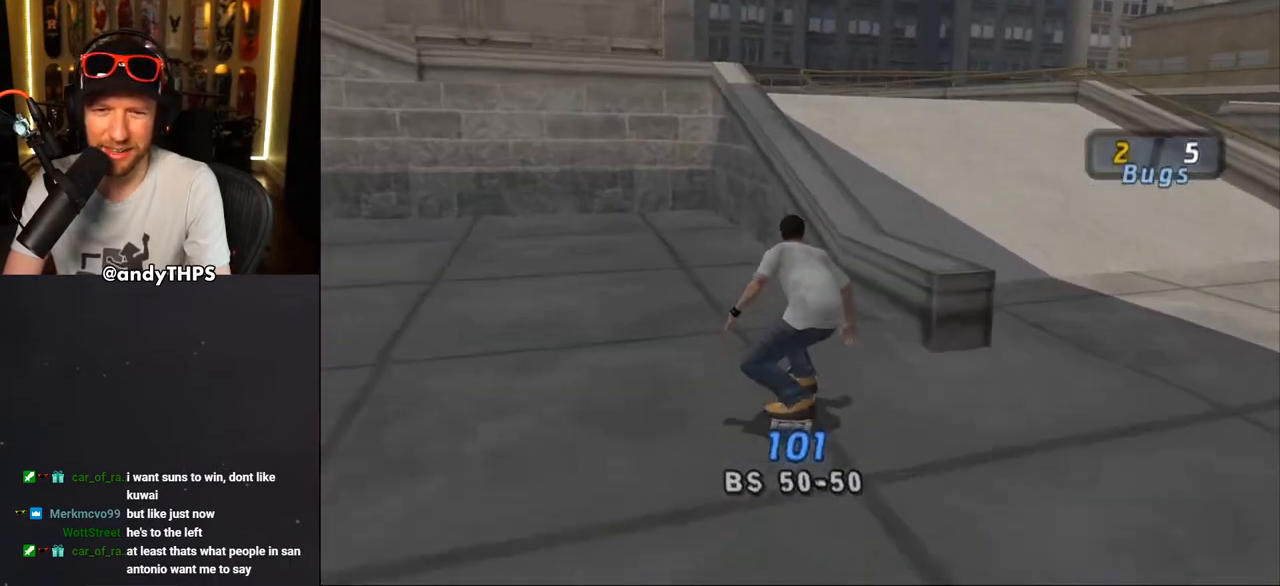
{"buttons": ["CROSS", "L2", "DPAD_UP", "DPAD_RIGHT"], "left_stick": "center", "right_stick": "center", "events": [[67, "CROSS", "up"], [67, "TRIANGLE", "down"], [183, "DPAD_UP", "up"], [233, "CROSS", "down"], [233, "DPAD_RIGHT", "down"], [233, "DPAD_UP", "down"], [233, "TRIANGLE", "up"], [250, "L2", "down"], [300, "CROSS", "up"], [400, "CROSS", "down"]]}
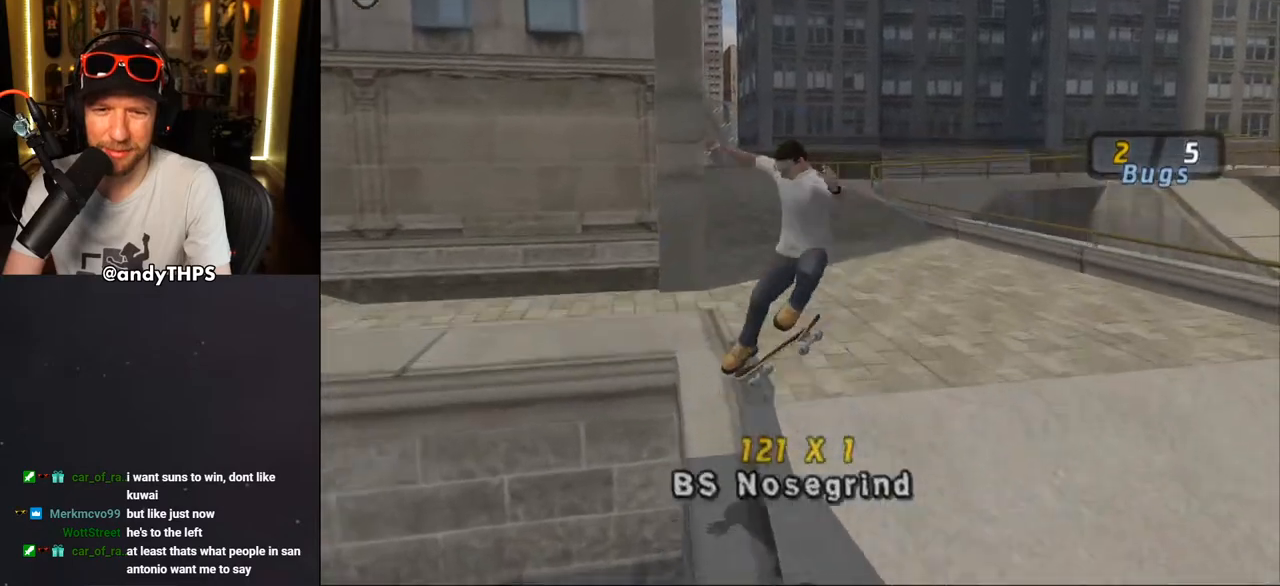
{"buttons": ["CROSS"], "left_stick": "center", "right_stick": "center", "events": [[150, "DPAD_UP", "up"], [233, "DPAD_RIGHT", "up"], [267, "L2", "up"]]}
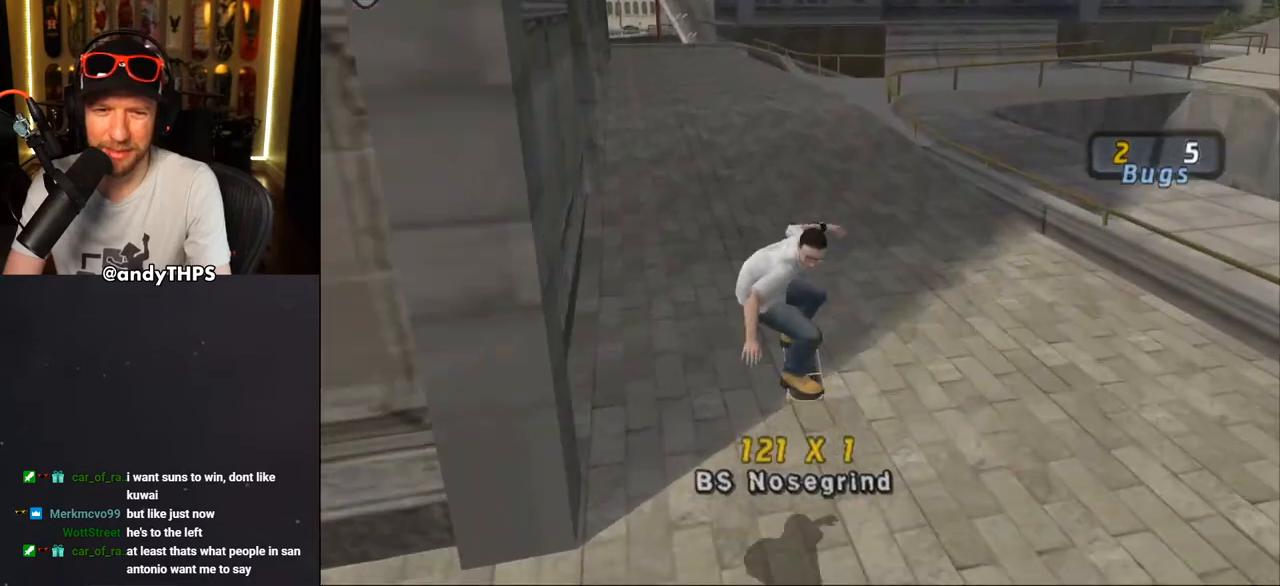
{"buttons": ["CROSS"], "left_stick": "center", "right_stick": "center", "events": [[433, "DPAD_UP", "down"], [500, "DPAD_UP", "up"]]}
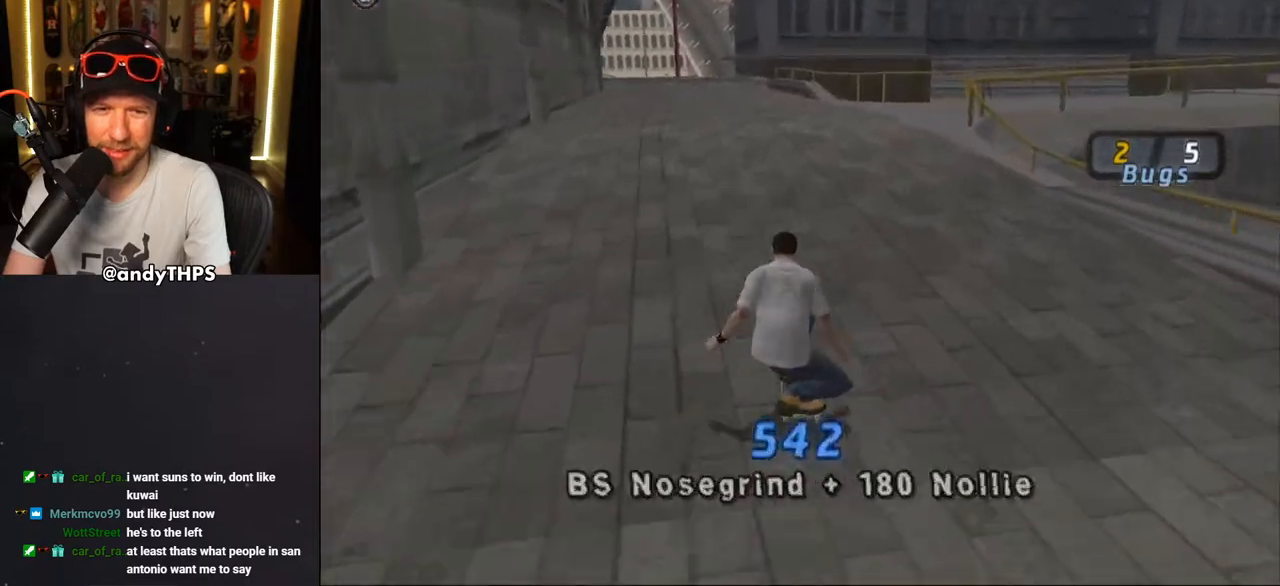
{"buttons": ["CROSS", "L2", "DPAD_UP"], "left_stick": "center", "right_stick": "center", "events": [[133, "DPAD_UP", "down"], [183, "DPAD_LEFT", "down"], [233, "DPAD_LEFT", "up"], [317, "L2", "down"], [350, "CROSS", "up"], [367, "DPAD_LEFT", "down"], [400, "CROSS", "down"], [500, "DPAD_LEFT", "up"]]}
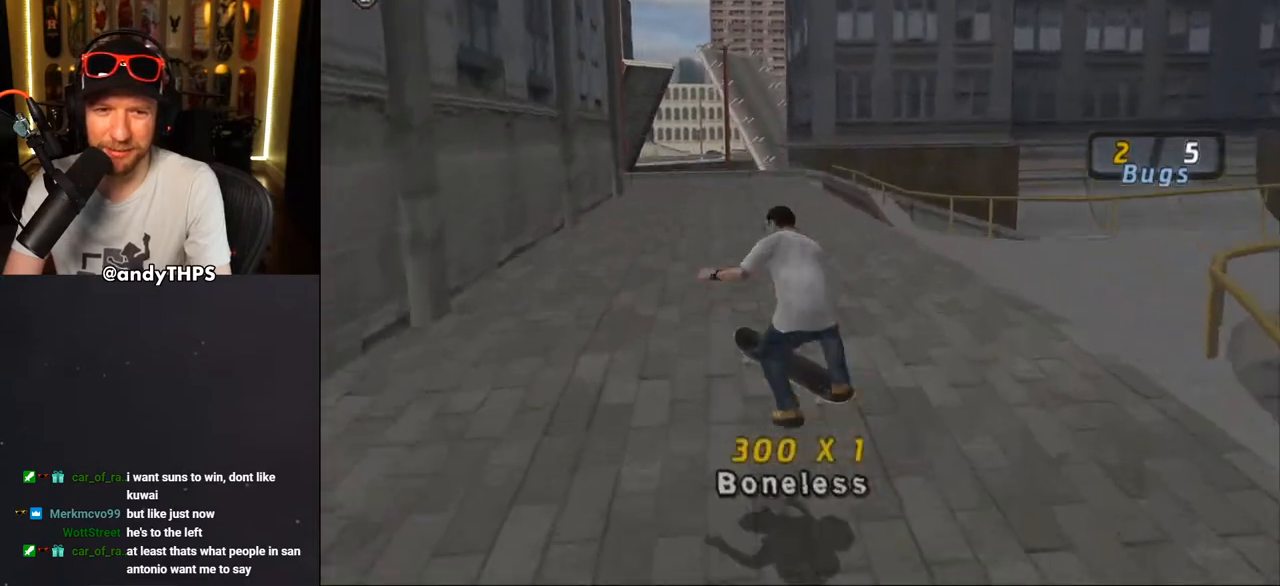
{"buttons": ["CROSS"], "left_stick": "center", "right_stick": "center", "events": [[317, "DPAD_UP", "up"], [333, "L2", "up"]]}
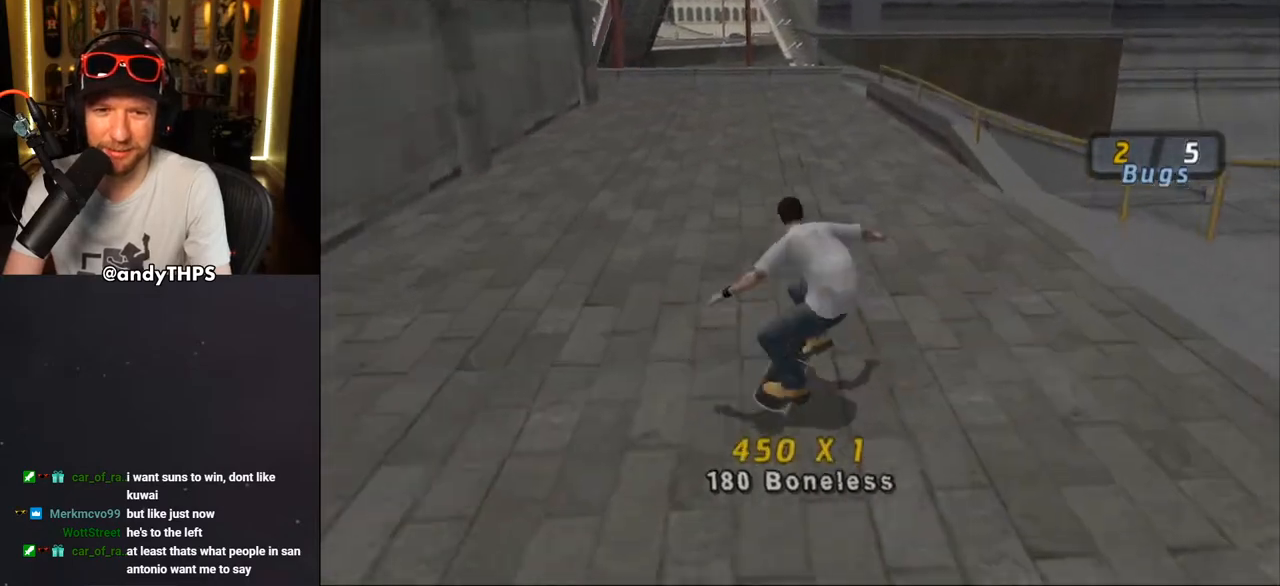
{"buttons": ["CROSS", "DPAD_UP"], "left_stick": "center", "right_stick": "center", "events": [[100, "DPAD_RIGHT", "down"], [267, "DPAD_RIGHT", "up"], [333, "DPAD_UP", "down"], [400, "DPAD_LEFT", "down"], [450, "DPAD_LEFT", "up"]]}
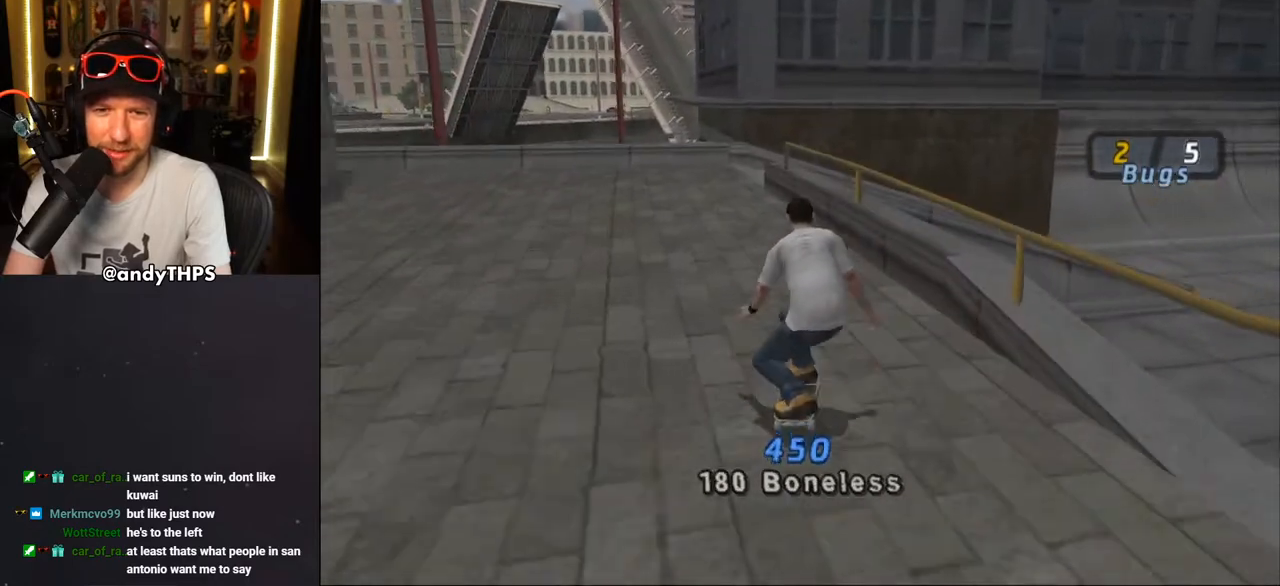
{"buttons": ["CROSS"], "left_stick": "center", "right_stick": "center", "events": [[17, "DPAD_UP", "up"], [33, "DPAD_RIGHT", "down"], [133, "DPAD_RIGHT", "up"], [167, "CROSS", "up"], [167, "DPAD_UP", "down"], [167, "TRIANGLE", "down"], [333, "DPAD_UP", "up"], [417, "CROSS", "down"], [417, "TRIANGLE", "up"]]}
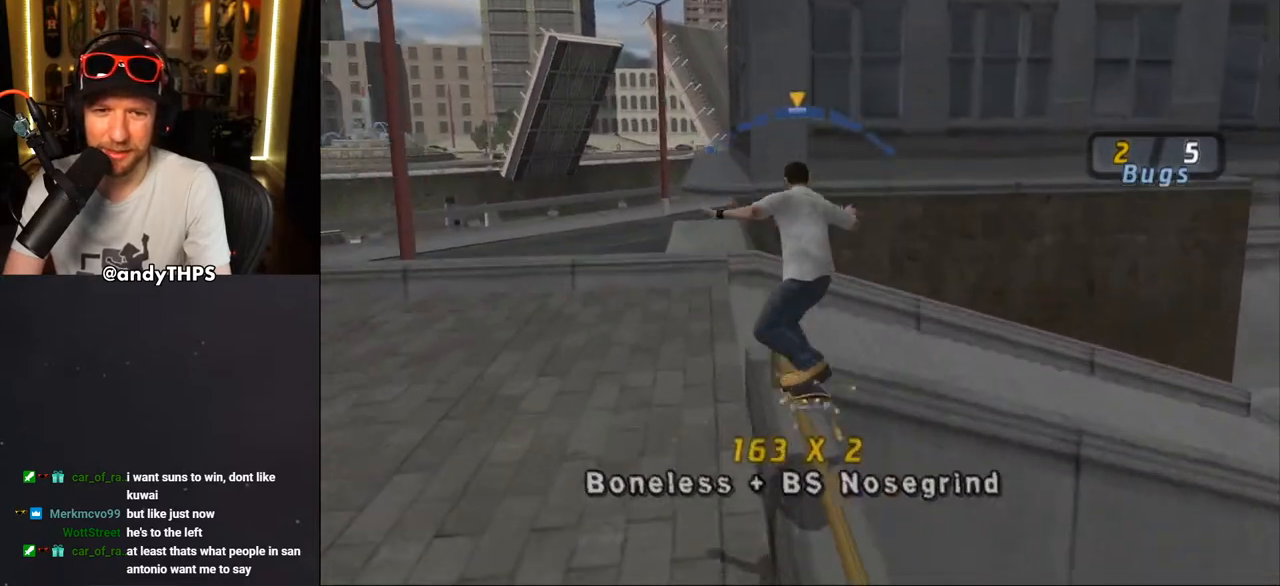
{"buttons": ["CROSS"], "left_stick": "center", "right_stick": "center", "events": [[17, "DPAD_LEFT", "down"], [17, "DPAD_UP", "down"], [100, "CROSS", "up"], [100, "DPAD_LEFT", "up"], [100, "DPAD_UP", "up"], [183, "CROSS", "down"]]}
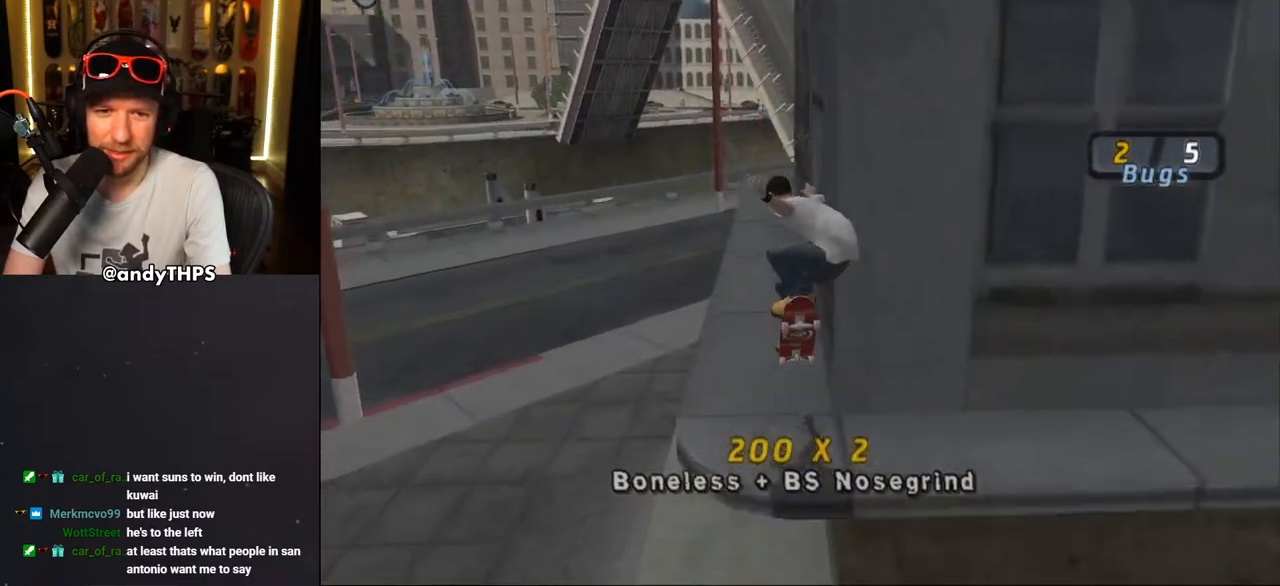
{"buttons": ["TRIANGLE"], "left_stick": "center", "right_stick": "center", "events": [[183, "DPAD_LEFT", "down"], [200, "DPAD_UP", "down"], [300, "DPAD_LEFT", "up"], [300, "DPAD_UP", "up"], [333, "CROSS", "up"], [333, "TRIANGLE", "down"]]}
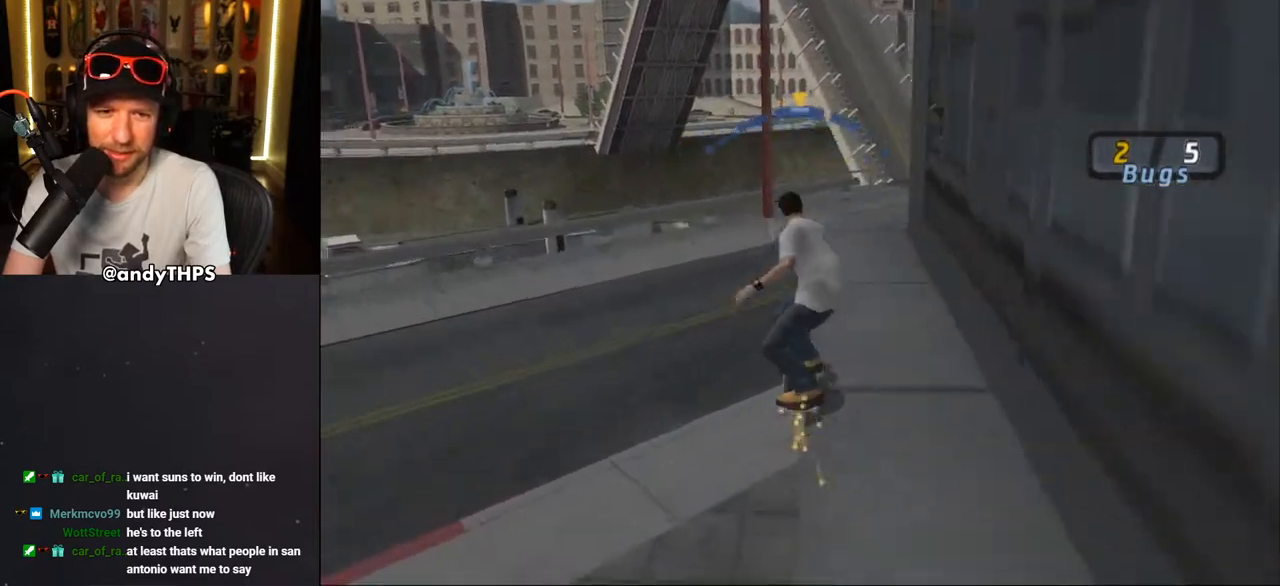
{"buttons": [], "left_stick": "center", "right_stick": "center", "events": [[133, "CROSS", "down"], [133, "TRIANGLE", "up"], [400, "CROSS", "up"]]}
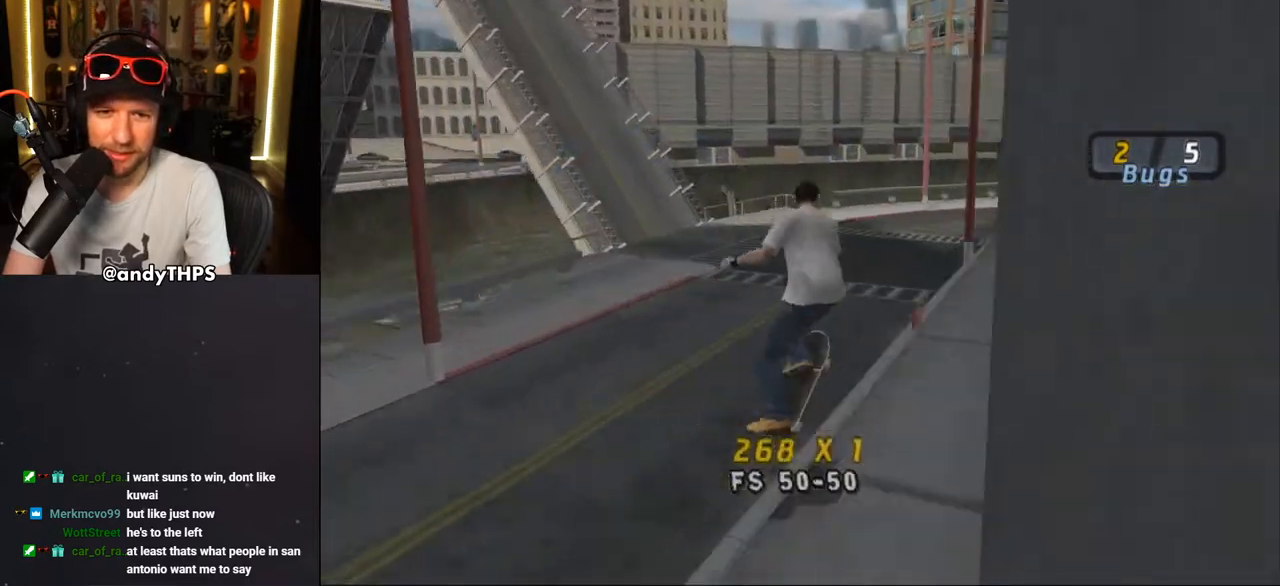
{"buttons": [], "left_stick": "center", "right_stick": "center", "events": []}